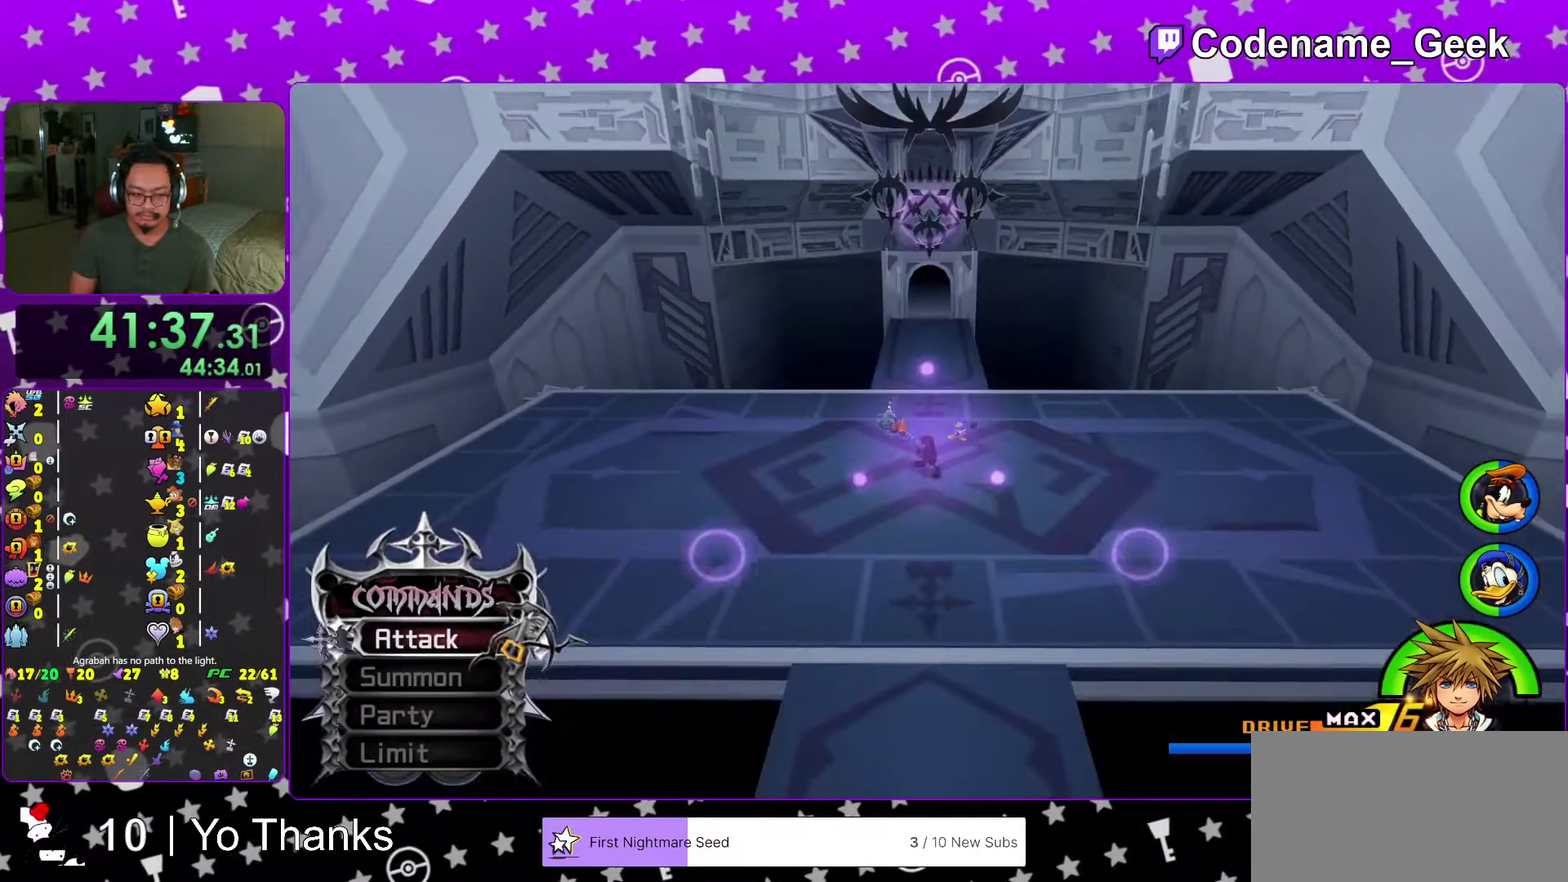
Gameplay with a controller (Nintendo layout); each line is a JSON object with the inputs held at the frame after it (dt_ms = milliseconds from this image to that frame). "events" lists button and stick changes between this image and that frame as [ms after this image, input, new state], when the widget could be followed in between. This overlay highlights the sticks when they move; stick clicks (L3 R3) are not distinguishable. Not read: L3 R3 SELECT START.
{"dt_ms": 601, "buttons": [], "left_stick": "down", "right_stick": "center"}
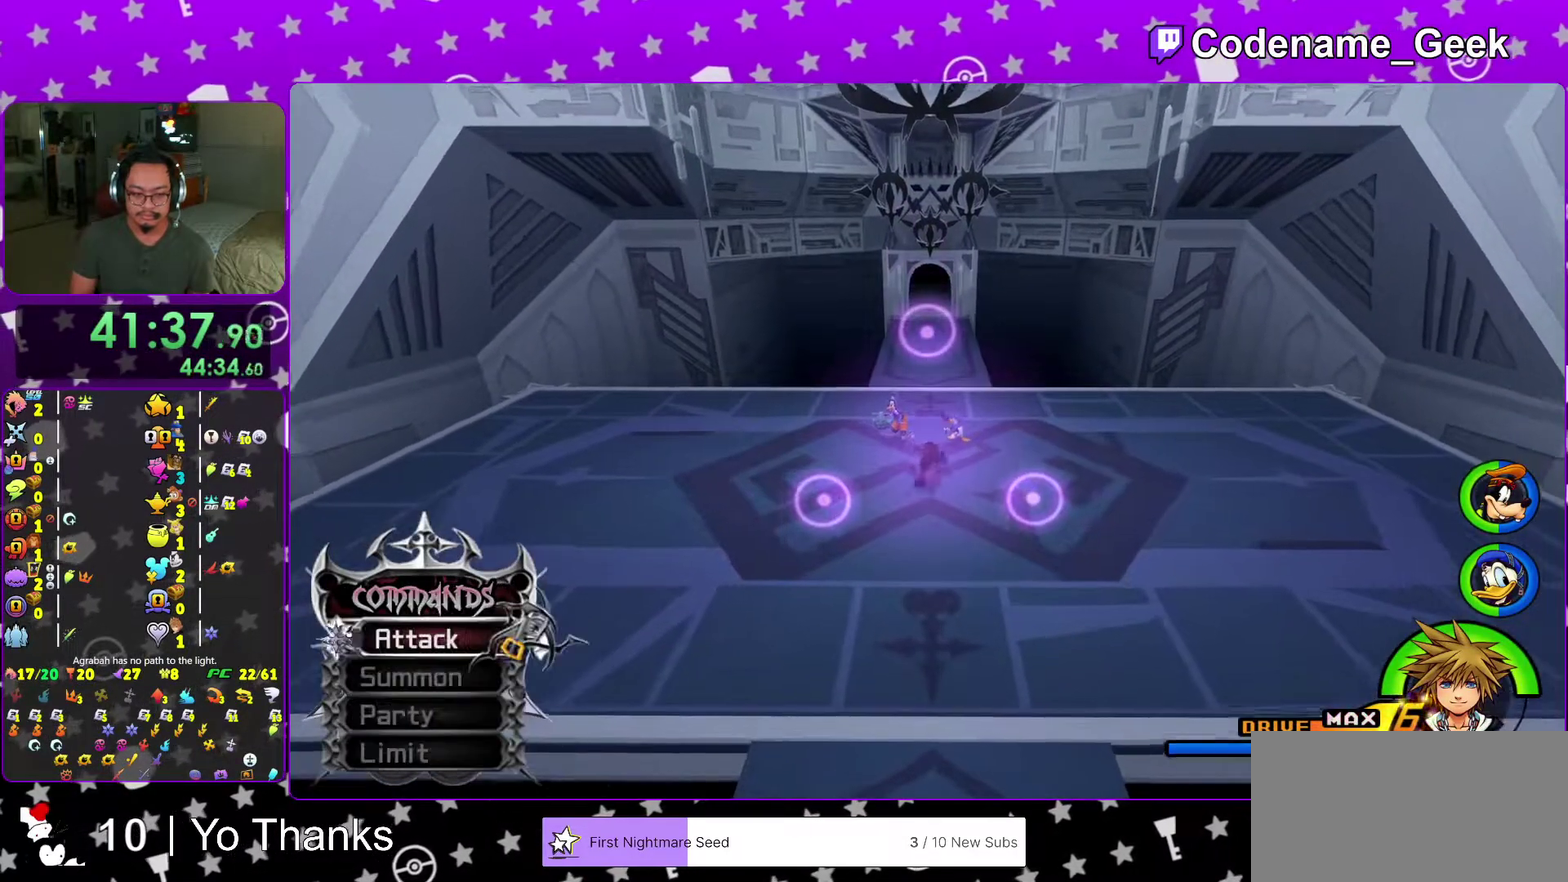
{"dt_ms": 400, "buttons": [], "left_stick": "down", "right_stick": "center", "events": [[217, "X", "down"], [334, "X", "up"]]}
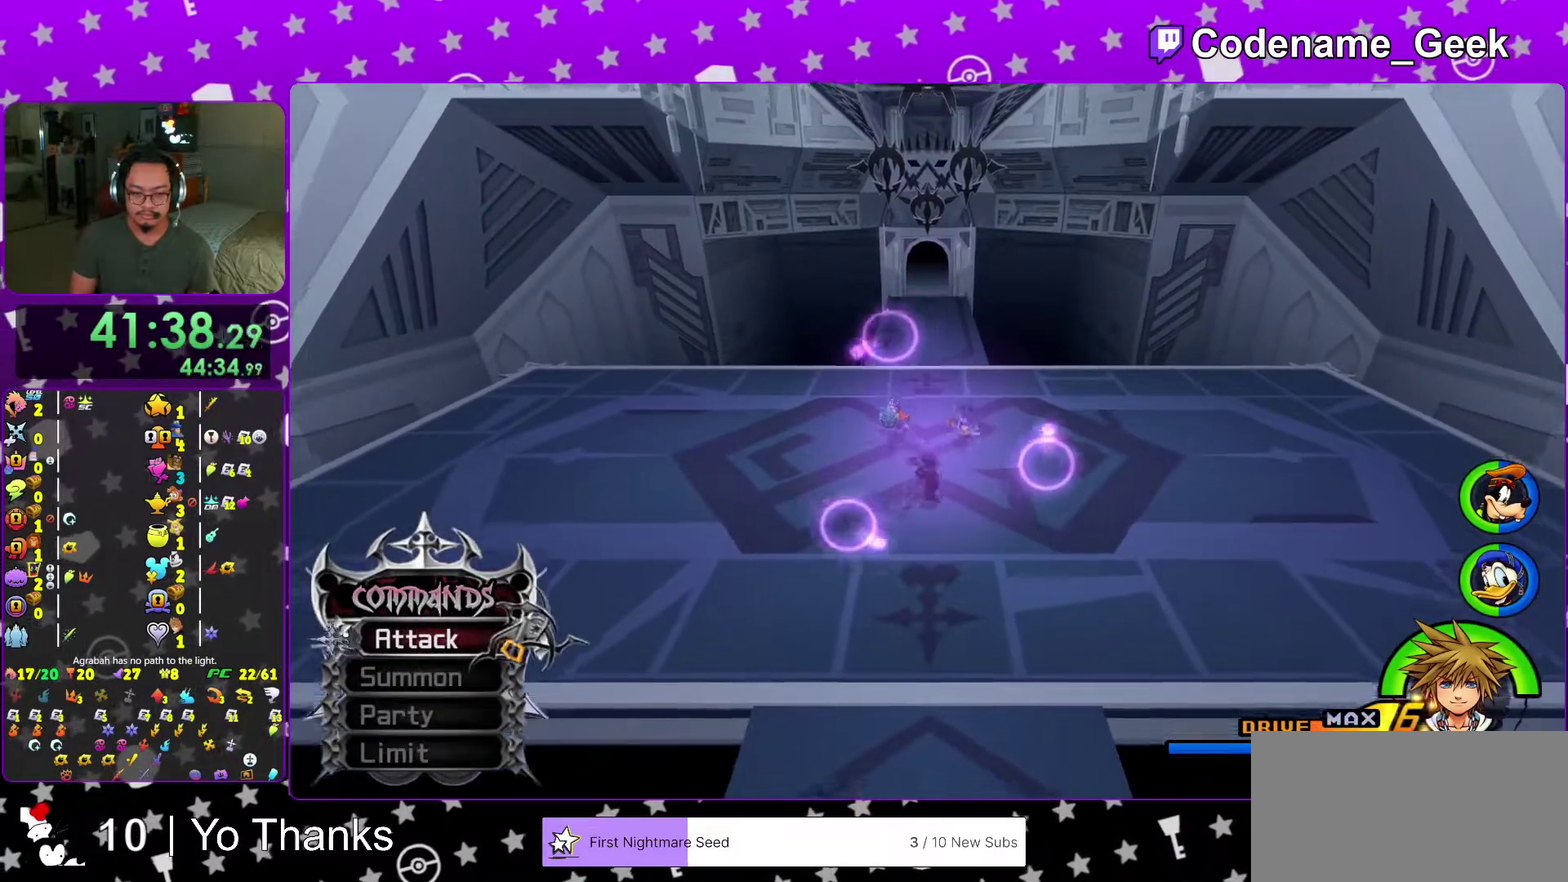
{"dt_ms": 601, "buttons": [], "left_stick": "down", "right_stick": "center", "events": [[34, "X", "down"], [117, "X", "up"], [234, "X", "down"], [317, "X", "up"], [434, "X", "down"], [501, "X", "up"]]}
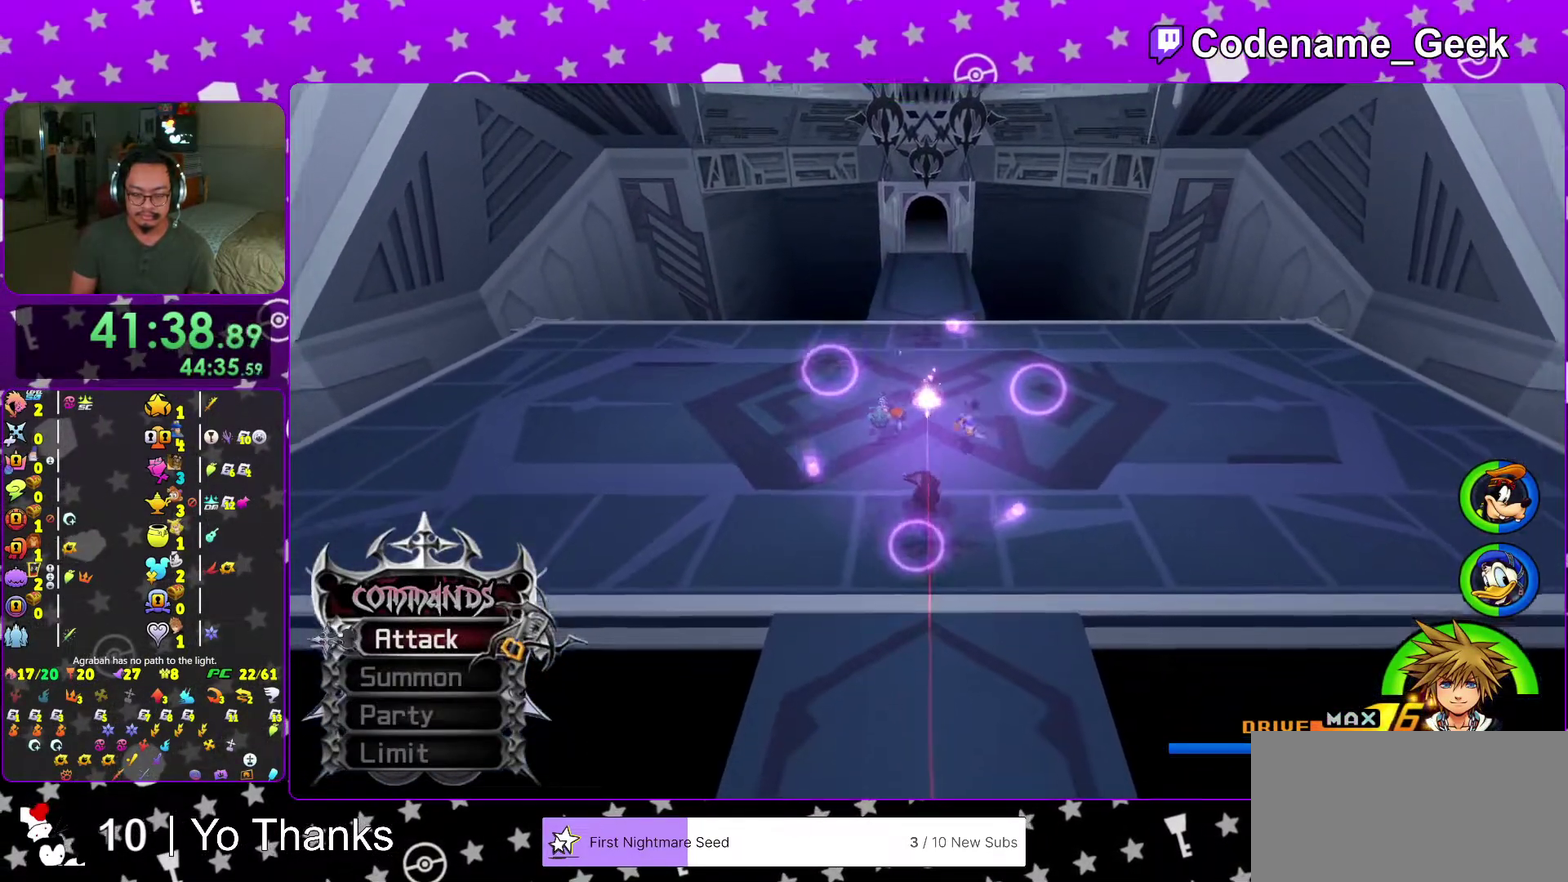
{"dt_ms": 400, "buttons": ["X"], "left_stick": "center", "right_stick": "center", "events": [[33, "X", "down"], [117, "X", "up"], [217, "X", "down"], [250, "left_stick", "center"], [300, "X", "up"], [384, "X", "down"]]}
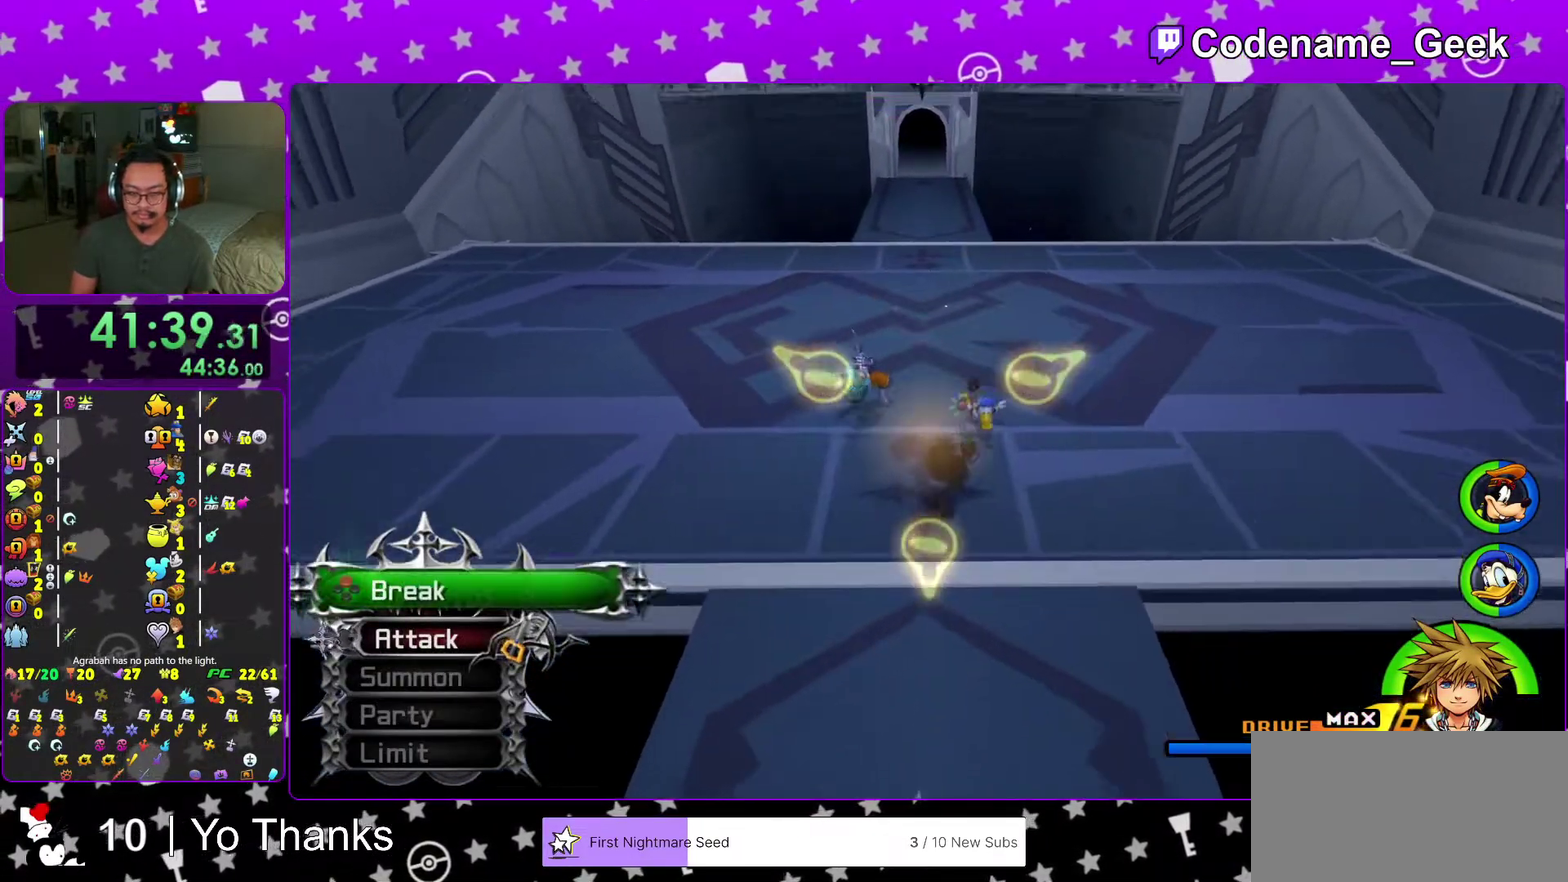
{"dt_ms": 601, "buttons": ["X"], "left_stick": "center", "right_stick": "center", "events": [[67, "X", "up"], [184, "X", "down"], [234, "X", "up"], [351, "X", "down"], [434, "X", "up"], [534, "X", "down"]]}
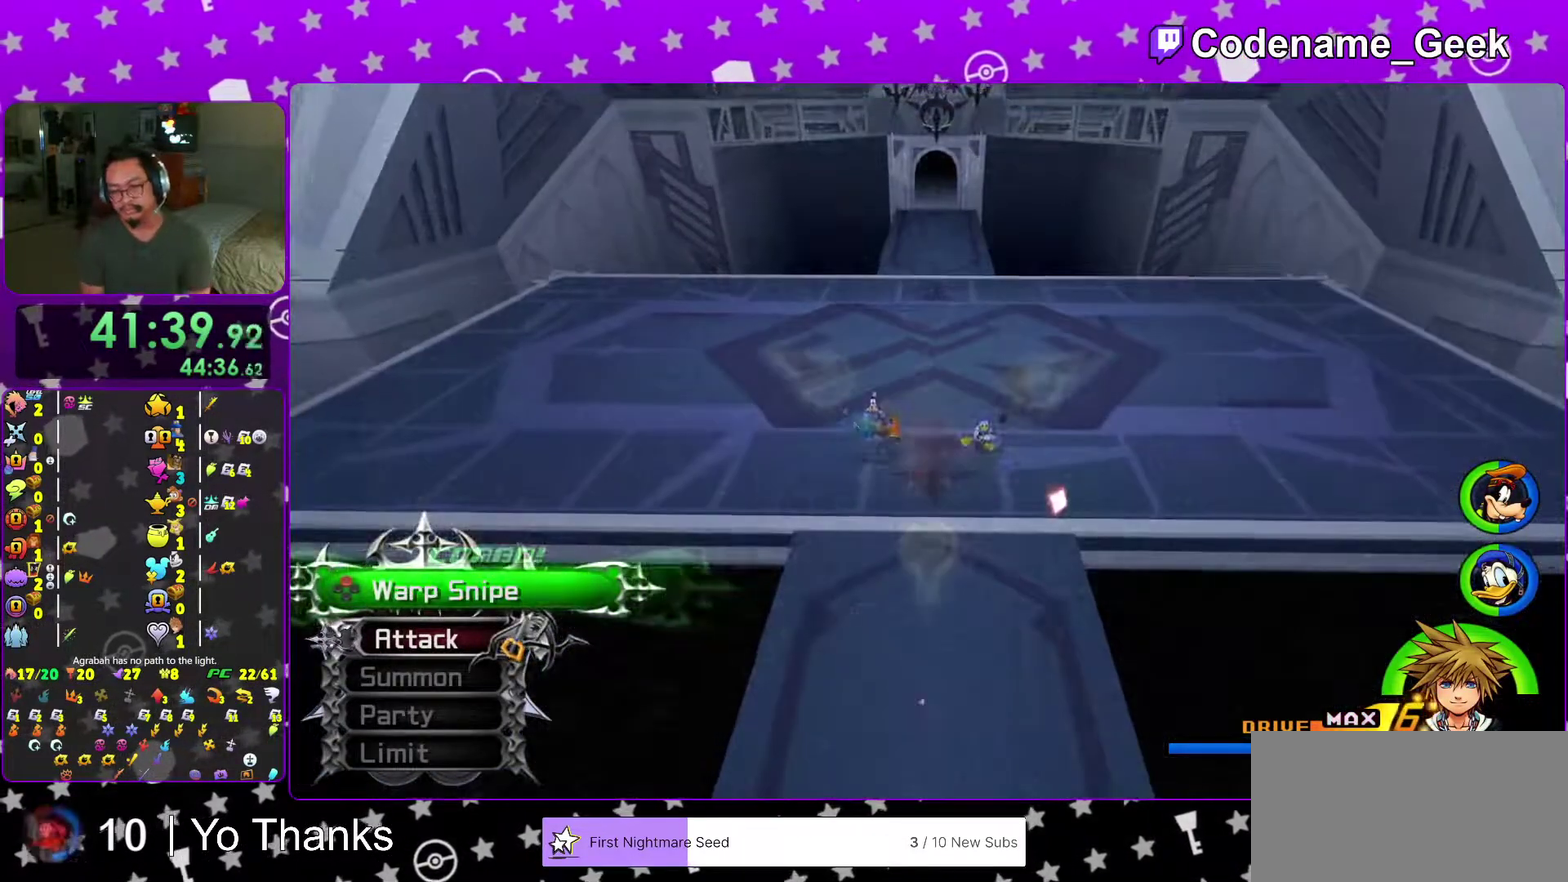
{"dt_ms": 400, "buttons": [], "left_stick": "center", "right_stick": "center", "events": [[17, "X", "up"], [100, "X", "down"], [200, "X", "up"], [284, "X", "down"], [384, "X", "up"]]}
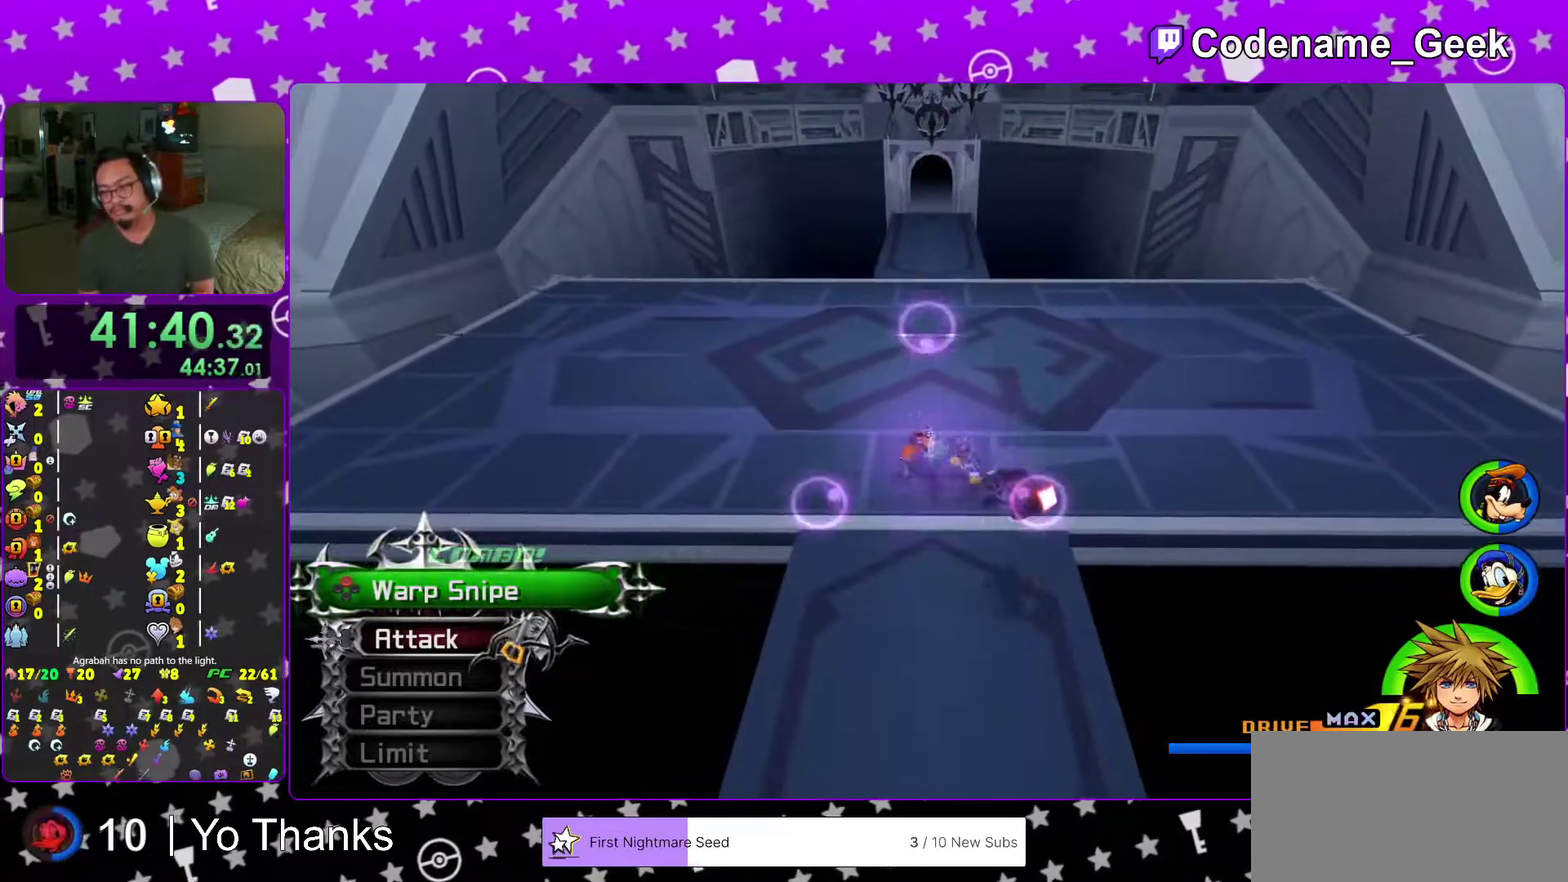
{"dt_ms": 601, "buttons": [], "left_stick": "center", "right_stick": "center"}
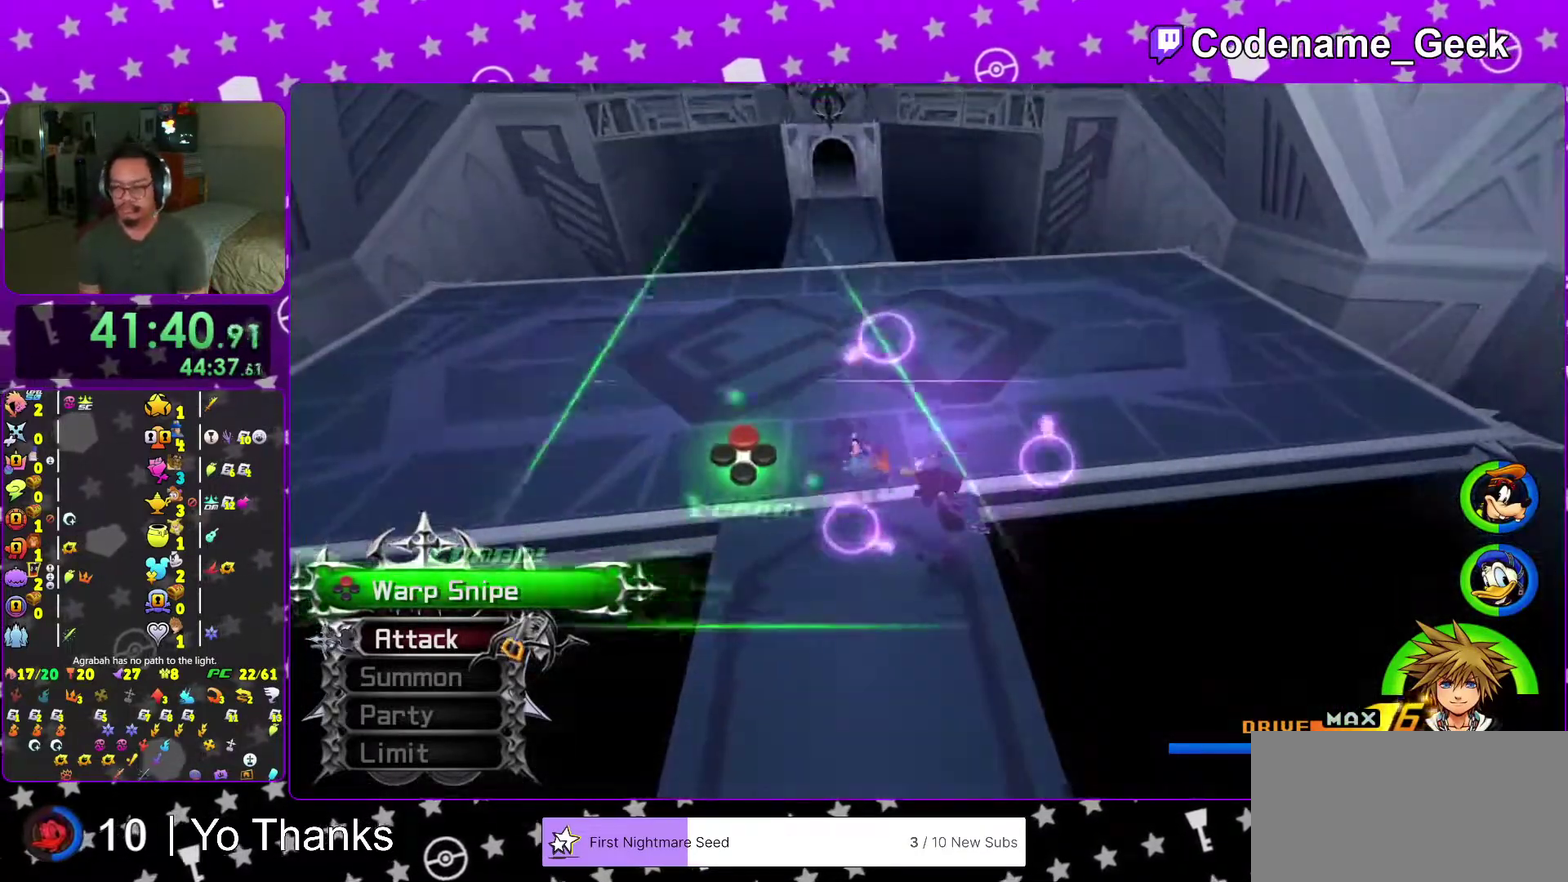
{"dt_ms": 400, "buttons": ["X"], "left_stick": "center", "right_stick": "center"}
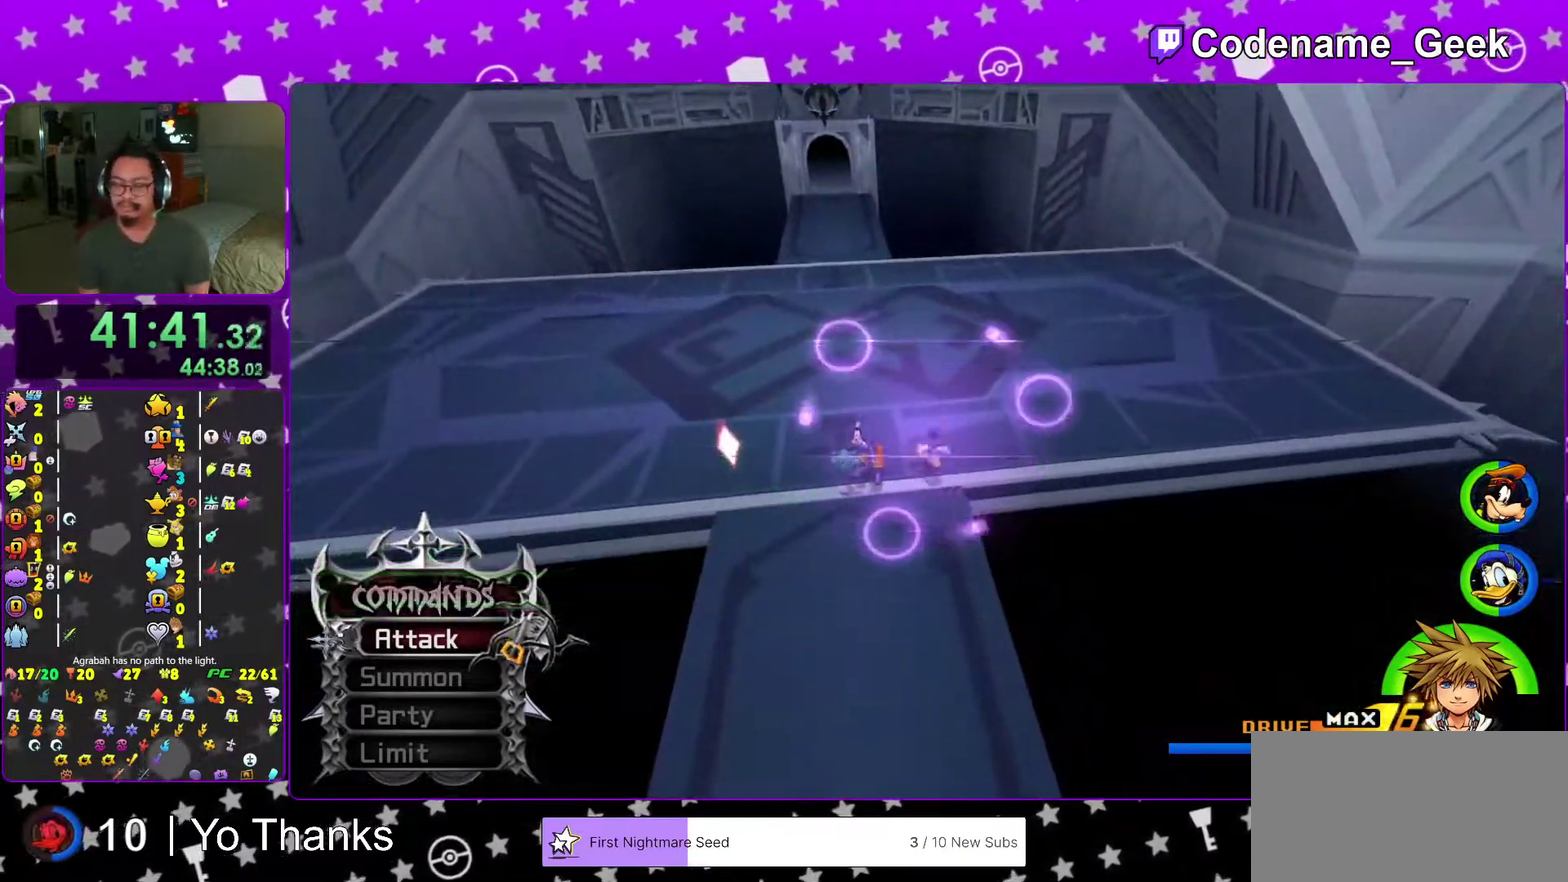
{"dt_ms": 501, "buttons": [], "left_stick": "center", "right_stick": "center"}
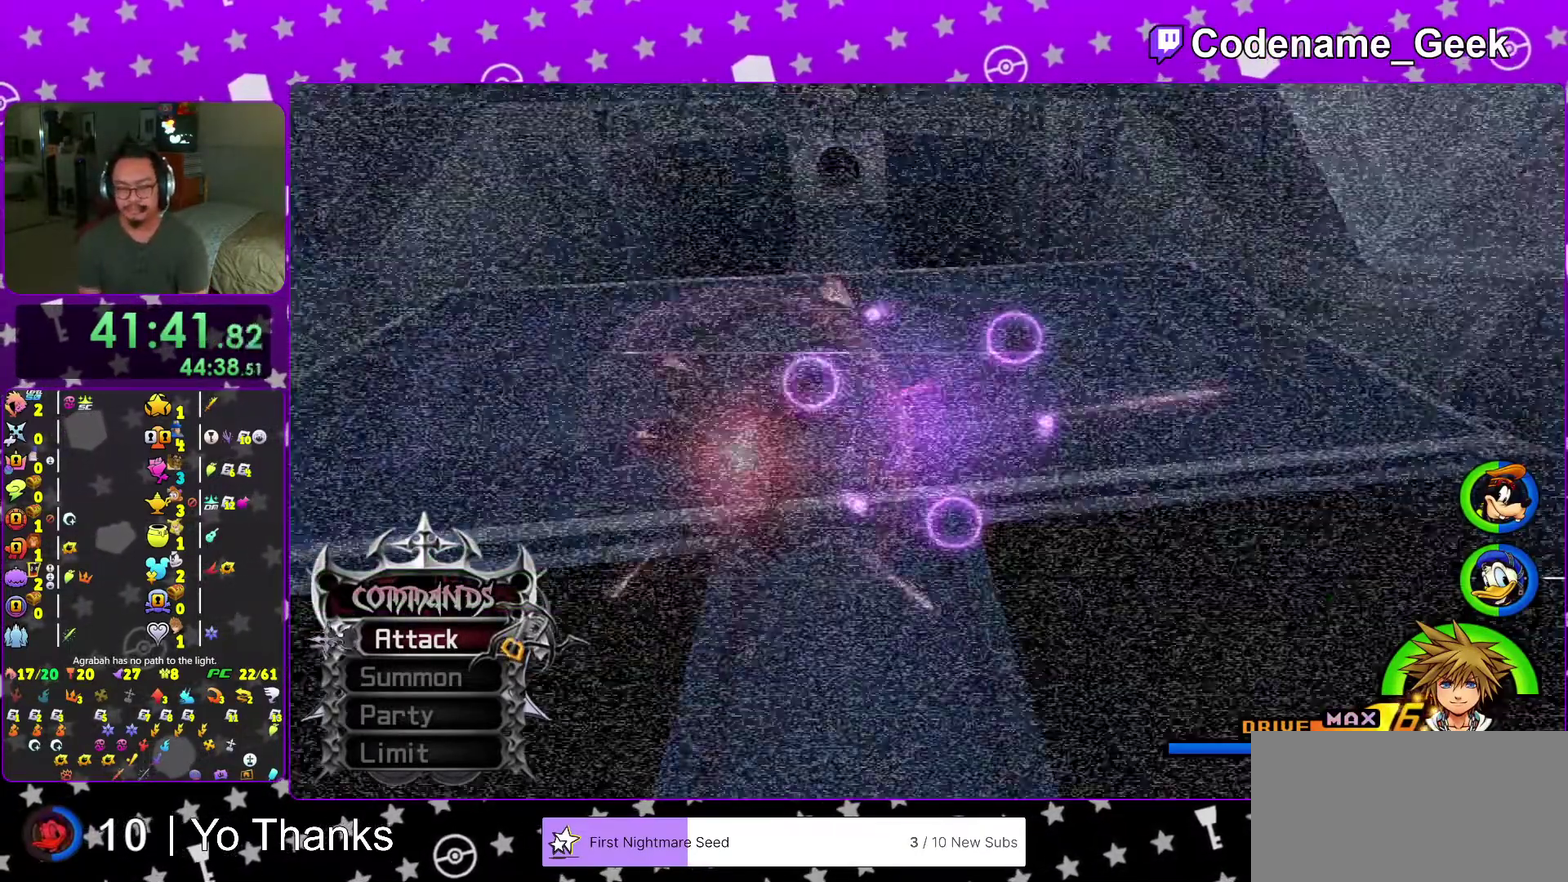
{"dt_ms": 500, "buttons": ["X"], "left_stick": "center", "right_stick": "center", "events": [[83, "X", "down"], [200, "X", "up"], [284, "X", "down"], [400, "X", "up"], [500, "X", "down"]]}
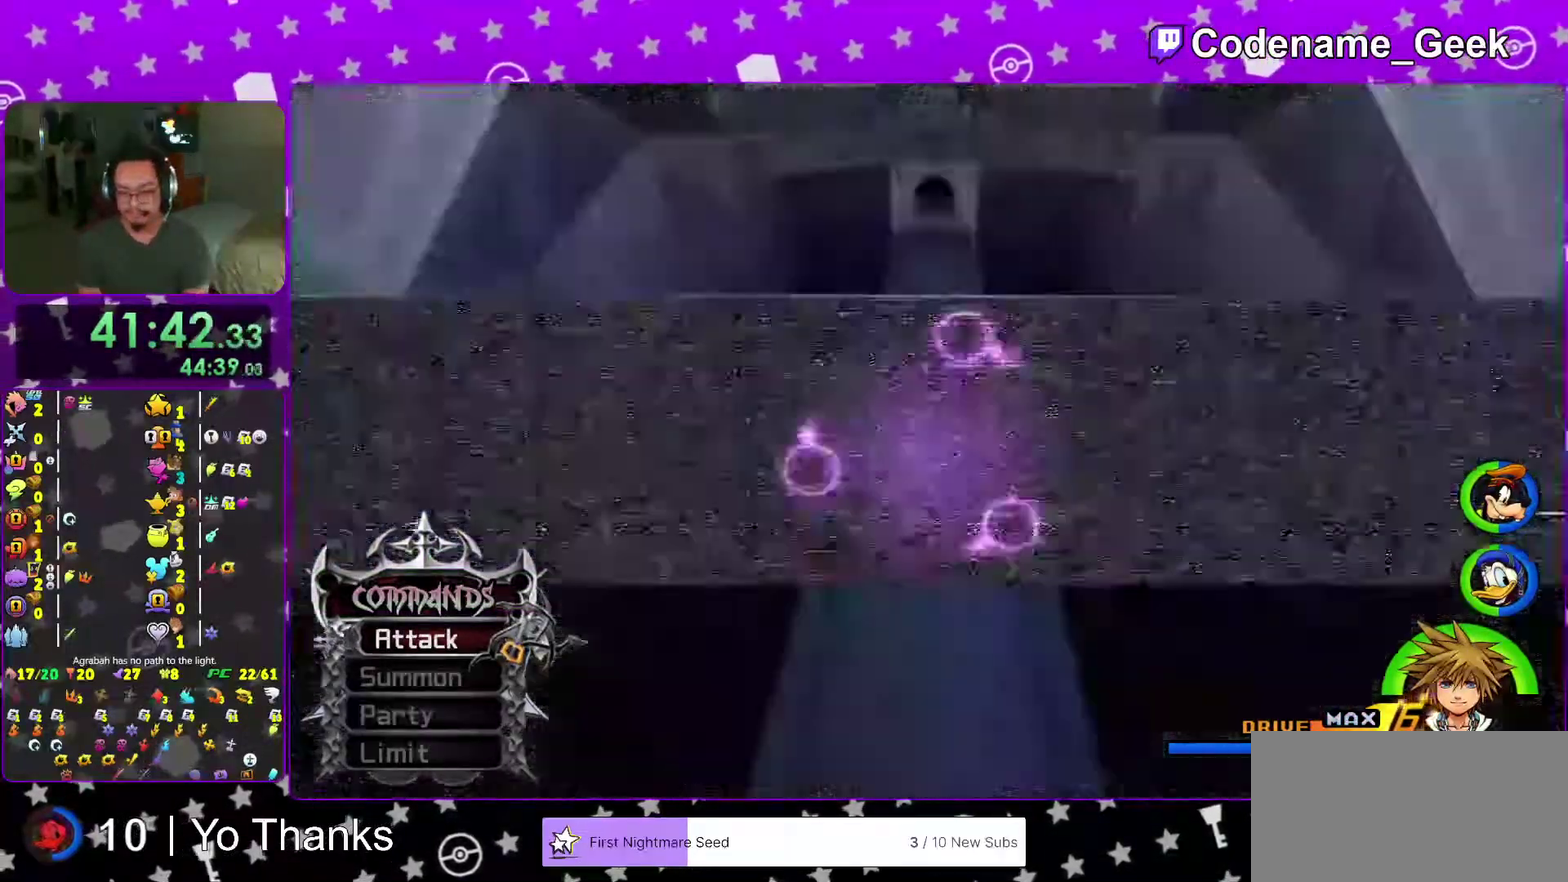
{"dt_ms": 501, "buttons": [], "left_stick": "center", "right_stick": "center", "events": [[101, "X", "up"], [167, "X", "down"], [267, "X", "up"], [334, "X", "down"], [468, "X", "up"]]}
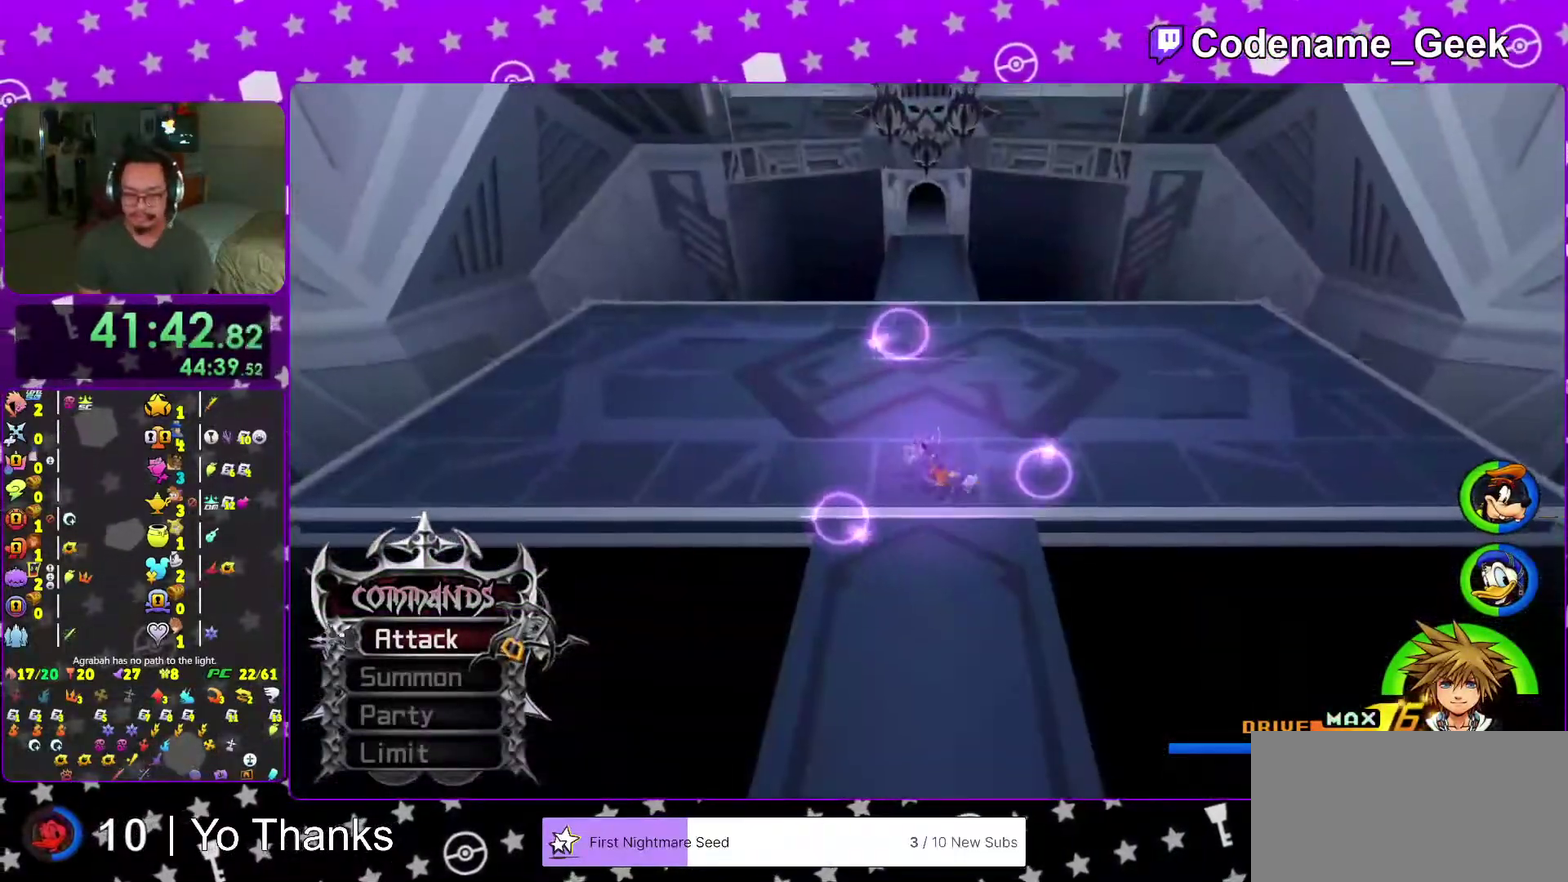
{"dt_ms": 500, "buttons": [], "left_stick": "center", "right_stick": "center", "events": [[417, "A", "down"], [500, "A", "up"]]}
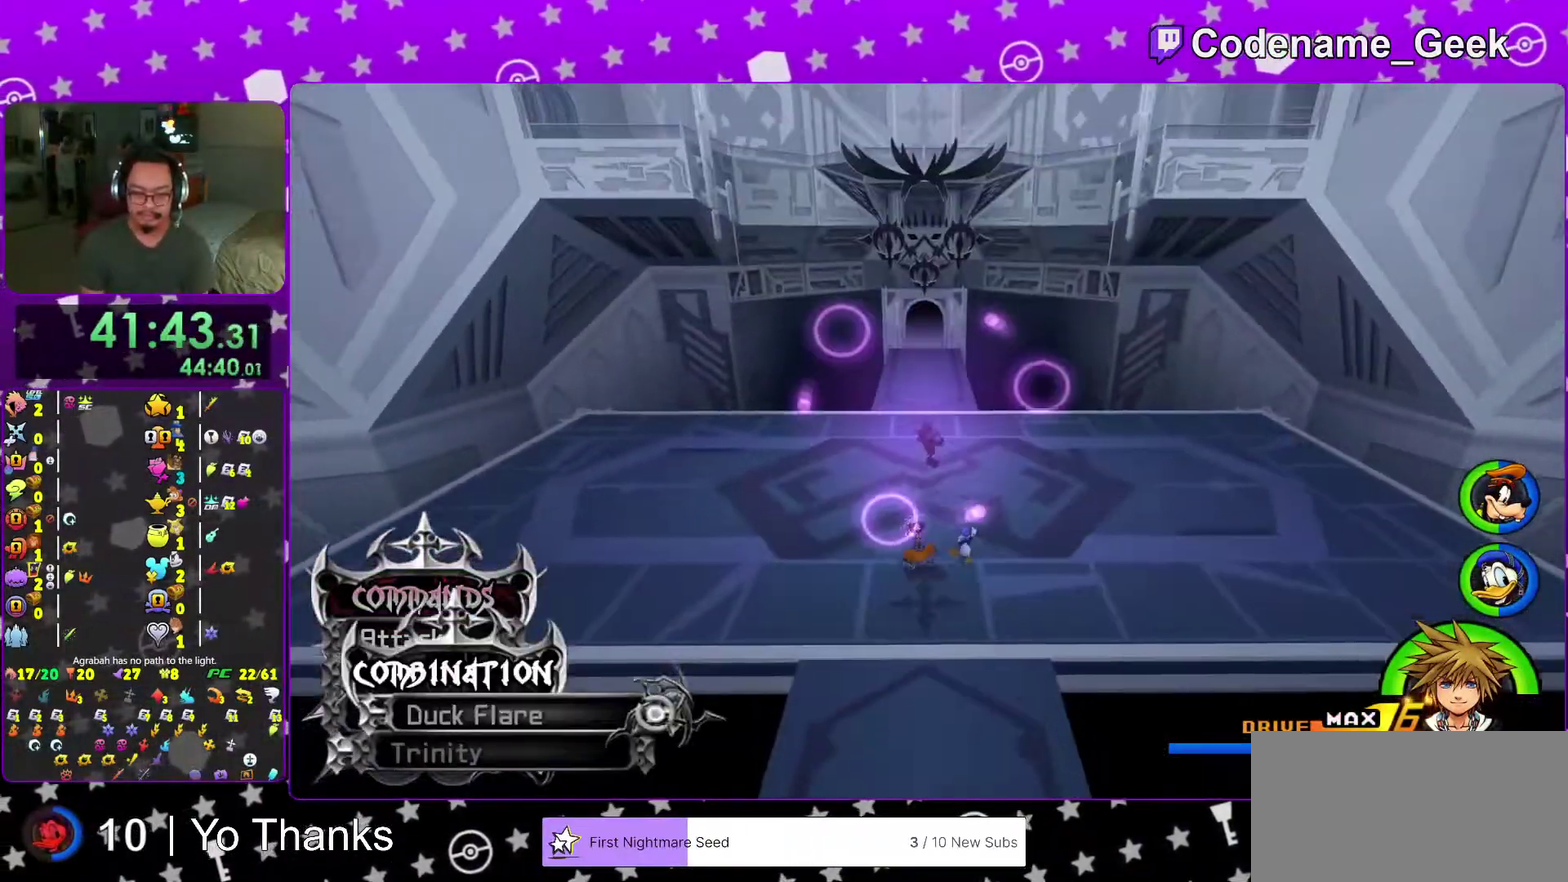
{"dt_ms": 501, "buttons": [], "left_stick": "center", "right_stick": "center", "events": []}
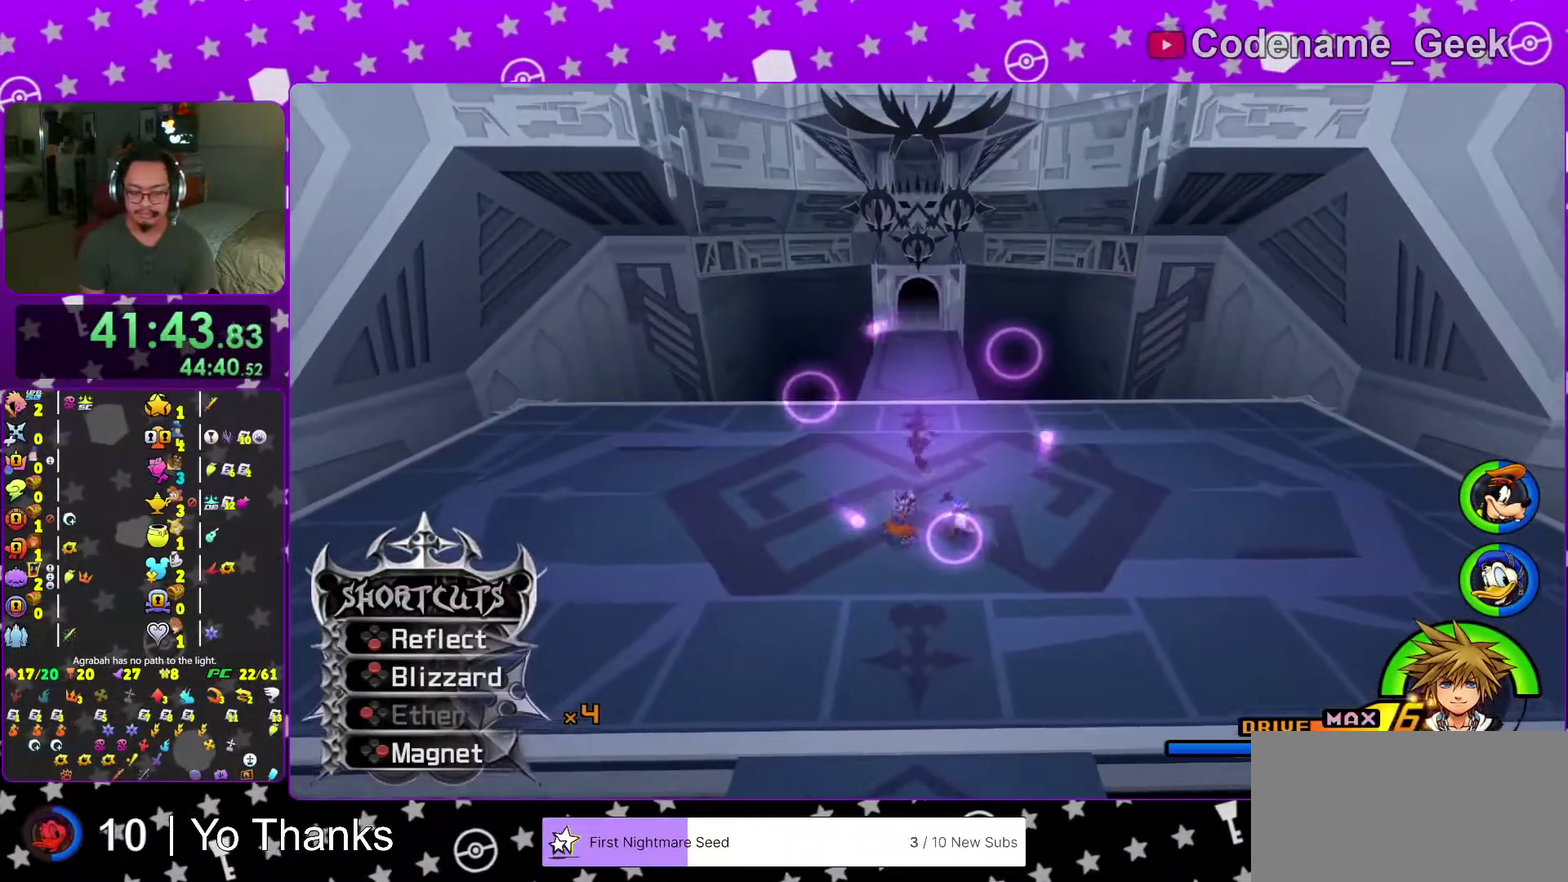
{"dt_ms": 500, "buttons": [], "left_stick": "center", "right_stick": "center"}